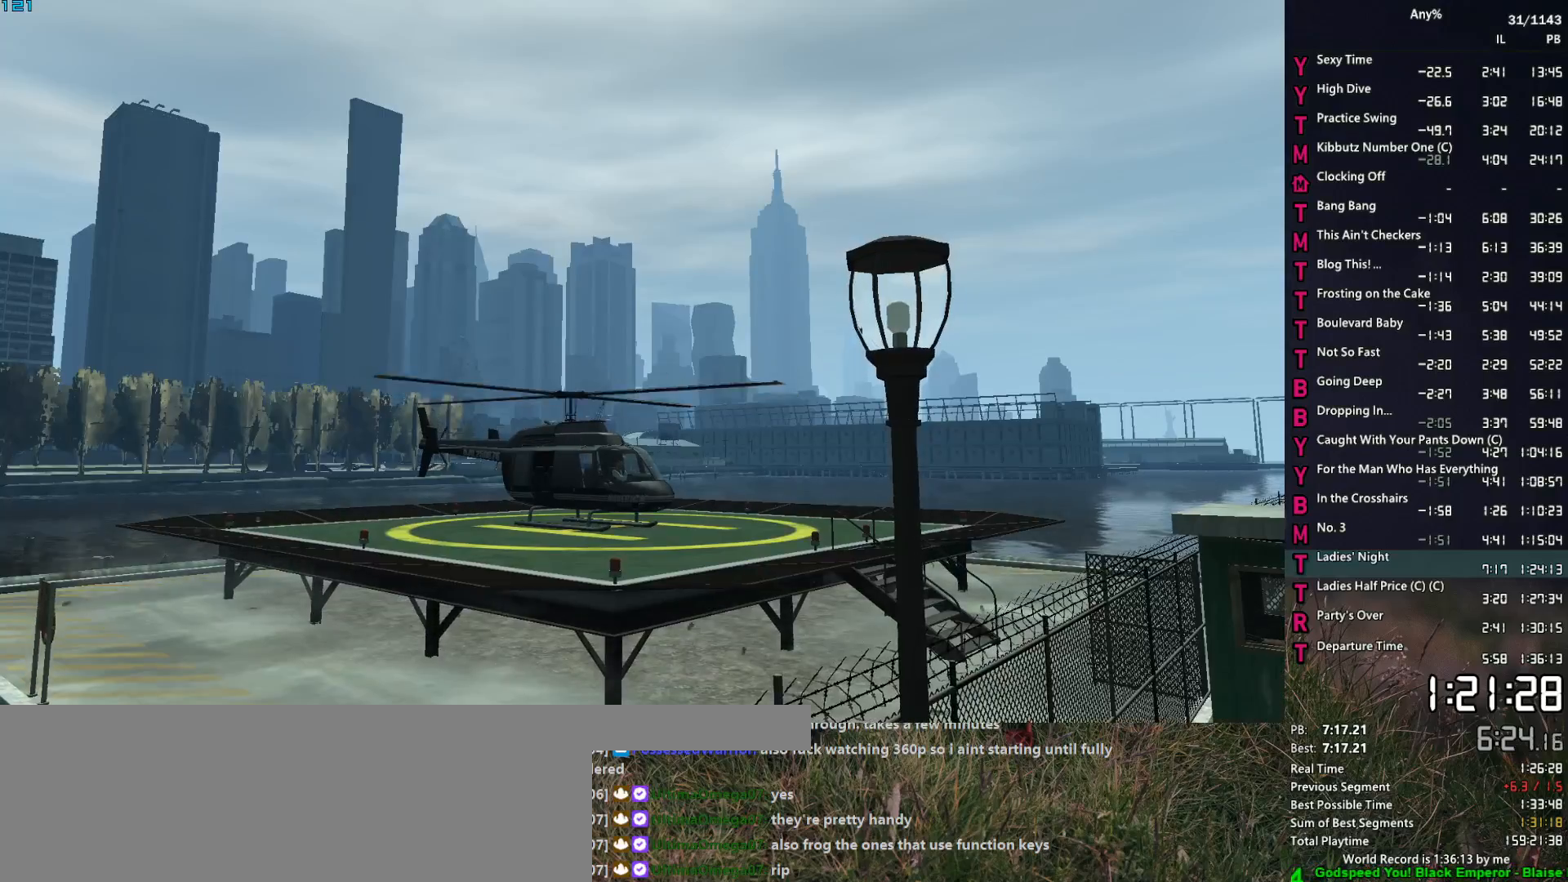
Gameplay with keyboard and mouse; each line is a JSON object with the keys and mouse buttons held at the frame after it. "events" lists presses ("down") and releases ("up") of "1", "2", "3", "4", "5", "6", "a", "alt", "caps_lock", "ctrl", "d", "down", "e", "escape", "f", "f2", "q", "r", "return", "s", "shift", "space", "t", "tab", "up", "v", "w", "mouse_left", "mouse_middle", "mouse_right", "mouse_mb4", "mouse_mb5", "mouse_wheel_up" and "mouse_wheel_down" between this image and that frame as [ms after this image, input, new state], when the widget could be followed in between. "mouse_left", "mouse_middle", "mouse_right", "mouse_mb4", "mouse_mb5", "mouse_wheel_up", "mouse_wheel_down" = the "left", "middle", "right", "mb4", "mb5", "wheel_up", "wheel_down" buttons of the "mouse" list. No other keys are recorded. Not read: mouse_move.
{"keys": [], "mouse": [], "events": [[350, "return", "down"], [450, "return", "up"]]}
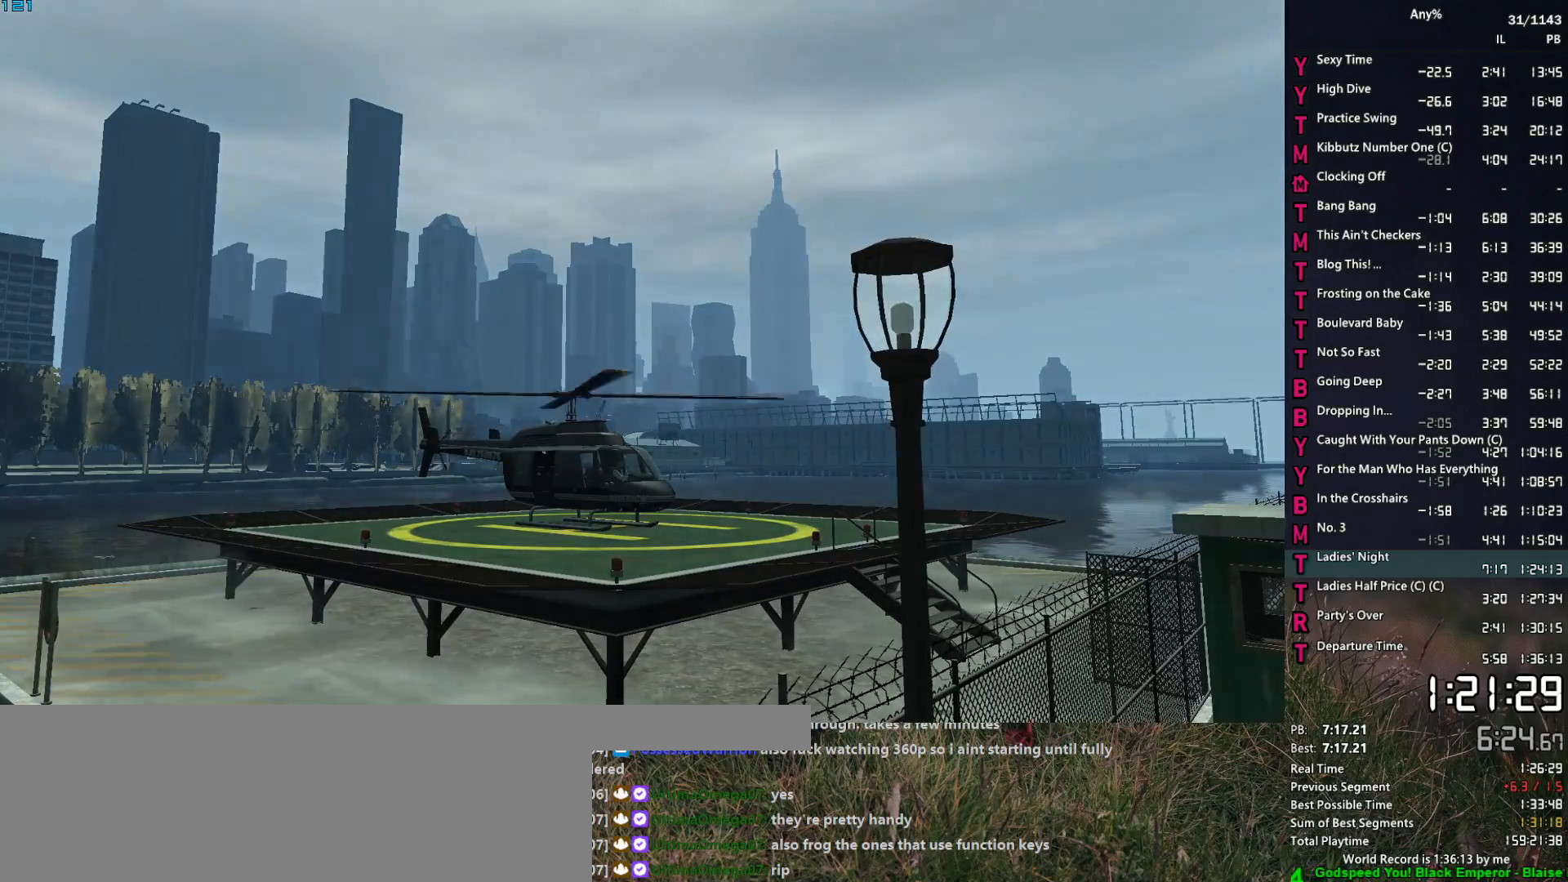
{"keys": ["f", "space"], "mouse": [], "events": [[50, "return", "down"], [133, "return", "up"], [183, "return", "down"], [233, "return", "up"], [283, "f", "down"], [283, "space", "down"], [417, "f", "up"], [417, "space", "up"], [467, "f", "down"], [467, "space", "down"]]}
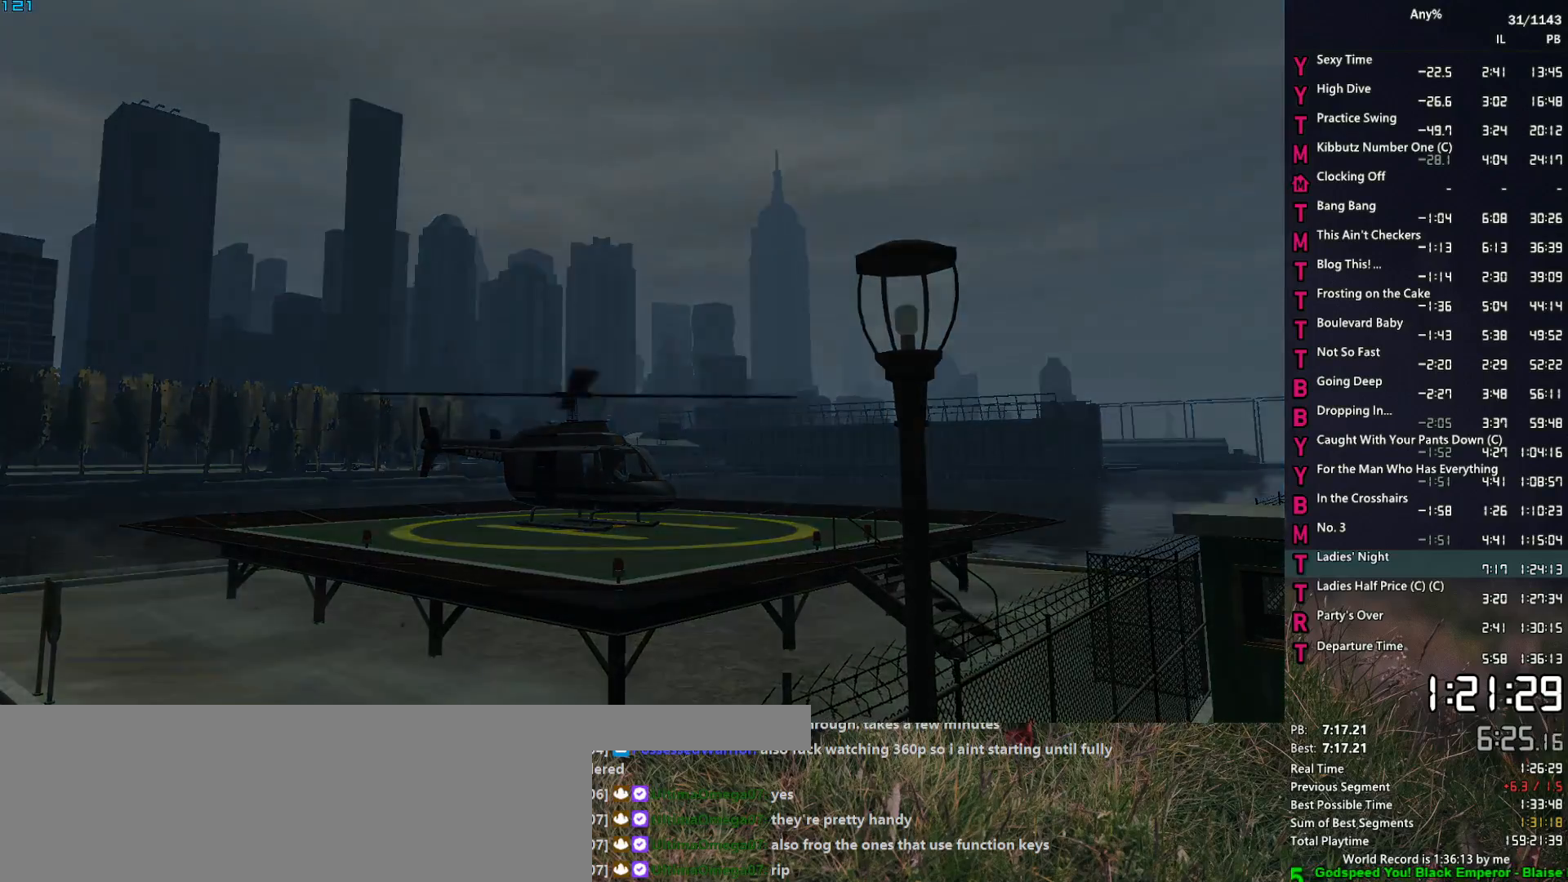
{"keys": [], "mouse": [], "events": [[67, "f", "up"], [67, "space", "up"], [100, "f", "down"], [100, "space", "down"], [200, "f", "up"], [200, "space", "up"], [250, "f", "down"], [250, "space", "down"], [333, "f", "up"], [333, "space", "up"], [383, "f", "down"], [383, "space", "down"], [433, "space", "up"], [483, "f", "up"]]}
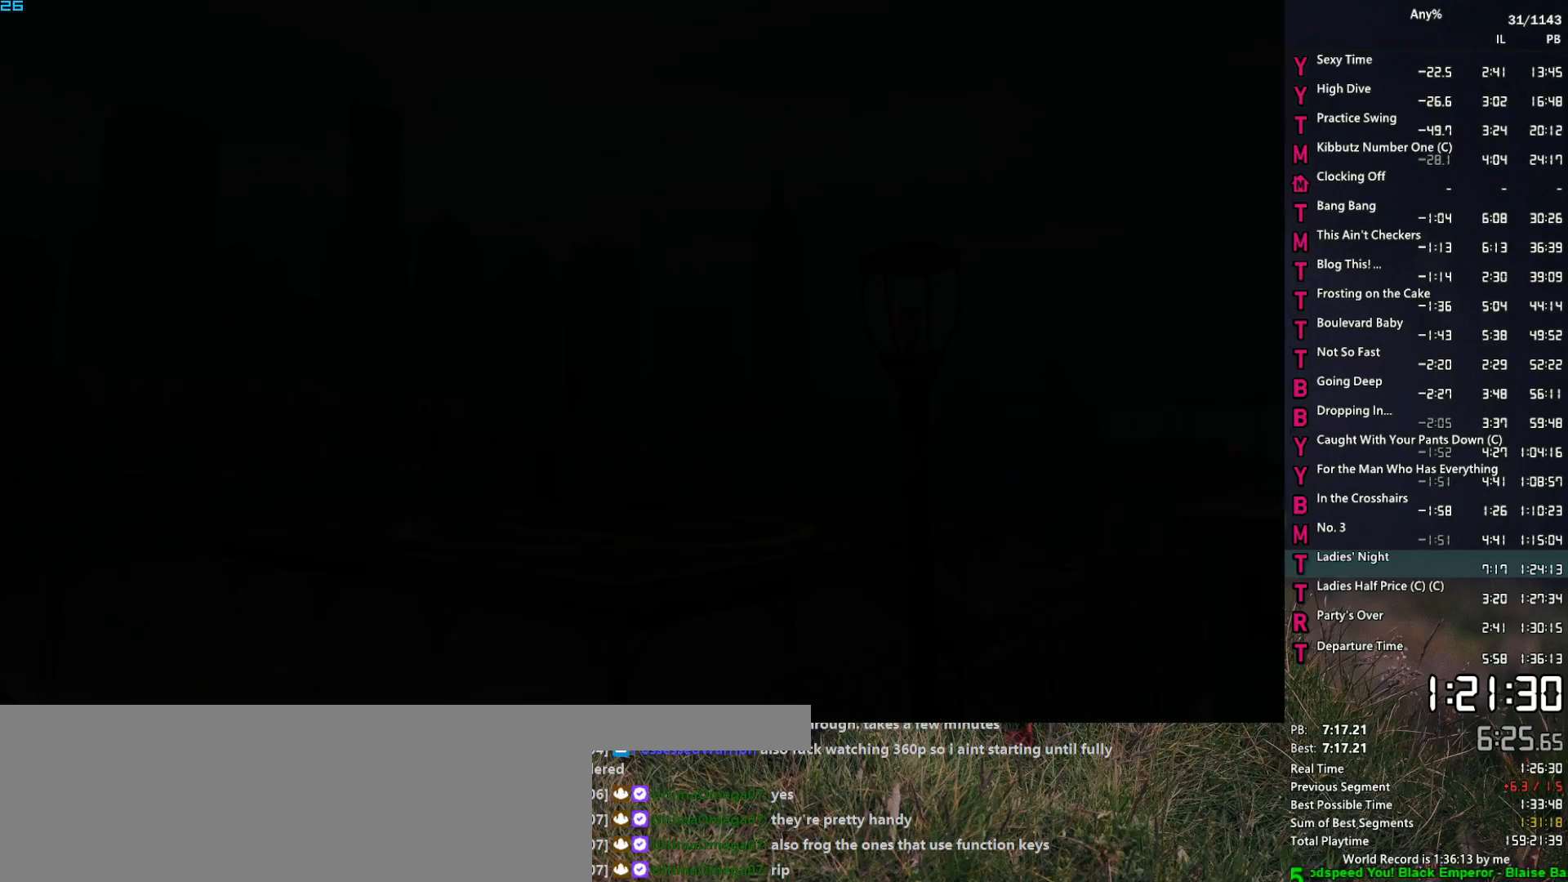
{"keys": ["f", "space"], "mouse": [], "events": [[33, "f", "down"], [67, "space", "down"], [117, "f", "up"], [117, "space", "up"], [167, "f", "down"], [217, "space", "down"], [267, "f", "up"], [267, "space", "up"], [300, "f", "down"], [350, "space", "down"], [400, "f", "up"], [400, "space", "up"], [500, "f", "down"], [500, "space", "down"]]}
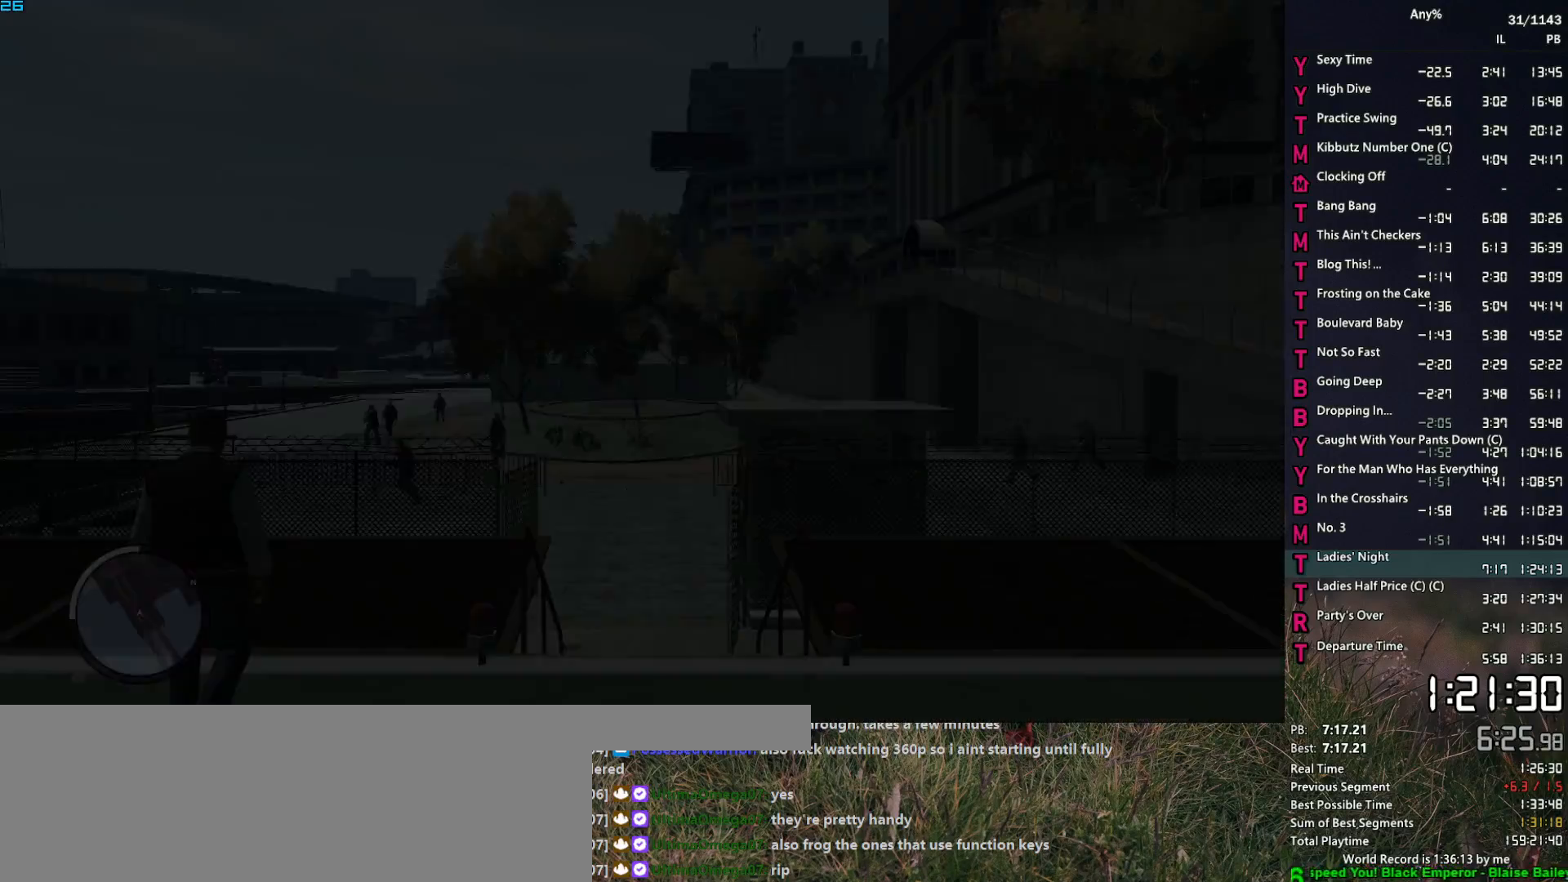
{"keys": [], "mouse": [], "events": [[50, "f", "up"], [50, "space", "up"], [133, "f", "down"], [133, "space", "down"], [183, "f", "up"], [183, "space", "up"], [283, "f", "down"], [283, "space", "down"], [317, "f", "up"], [317, "space", "up"], [417, "f", "down"], [417, "space", "down"], [467, "f", "up"], [467, "space", "up"]]}
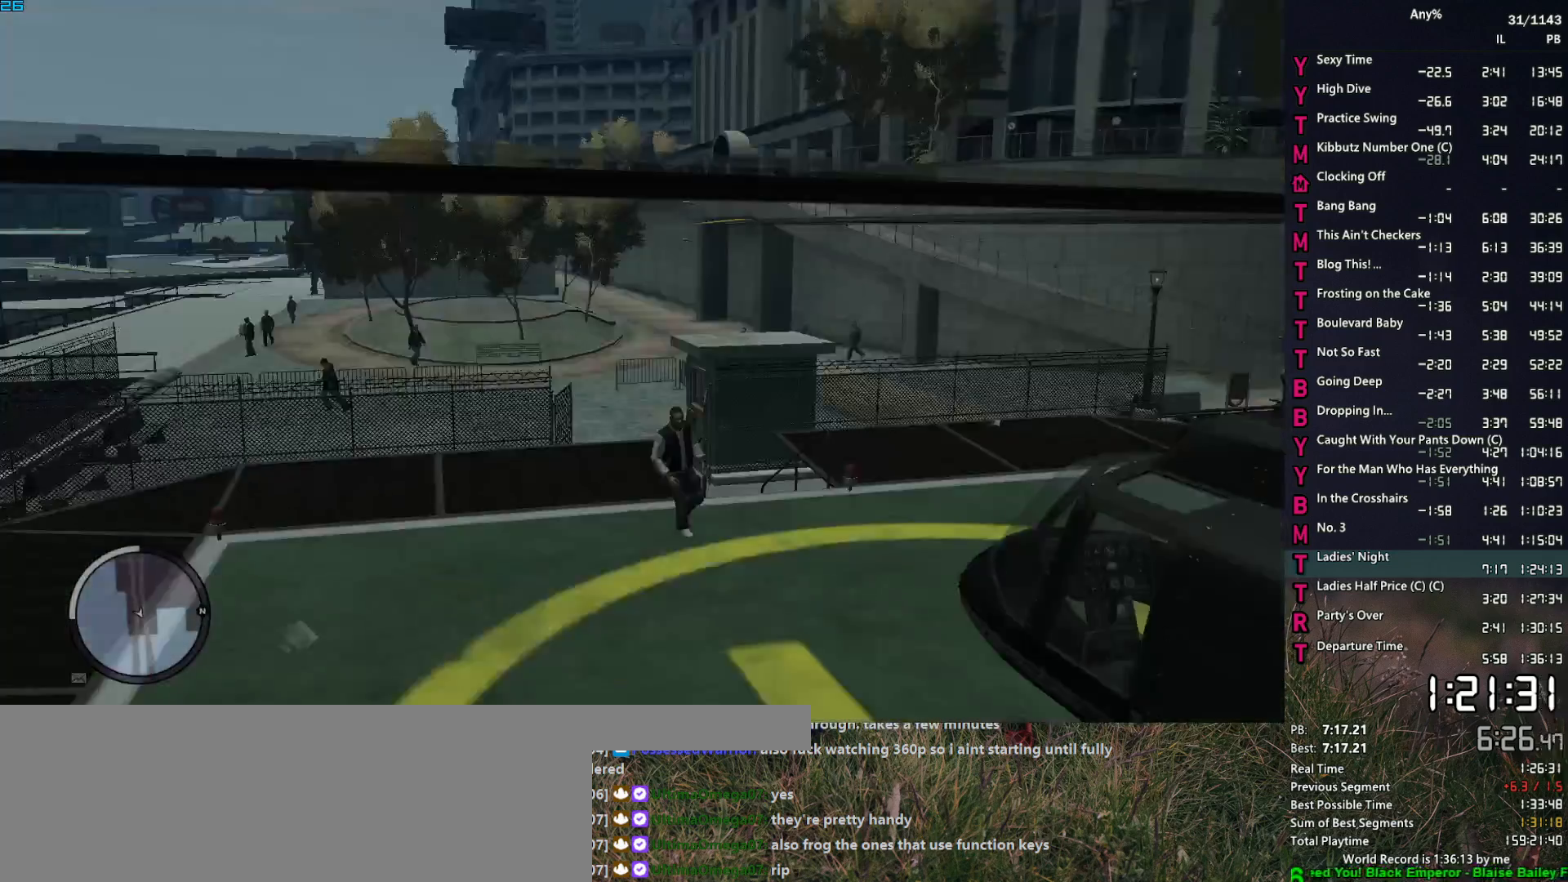
{"keys": ["f"], "mouse": [], "events": [[67, "f", "down"], [67, "space", "down"], [100, "space", "up"], [150, "f", "up"], [200, "f", "down"], [200, "space", "down"], [250, "space", "up"], [300, "f", "up"], [333, "f", "down"], [333, "space", "down"], [383, "space", "up"], [433, "f", "up"], [483, "f", "down"]]}
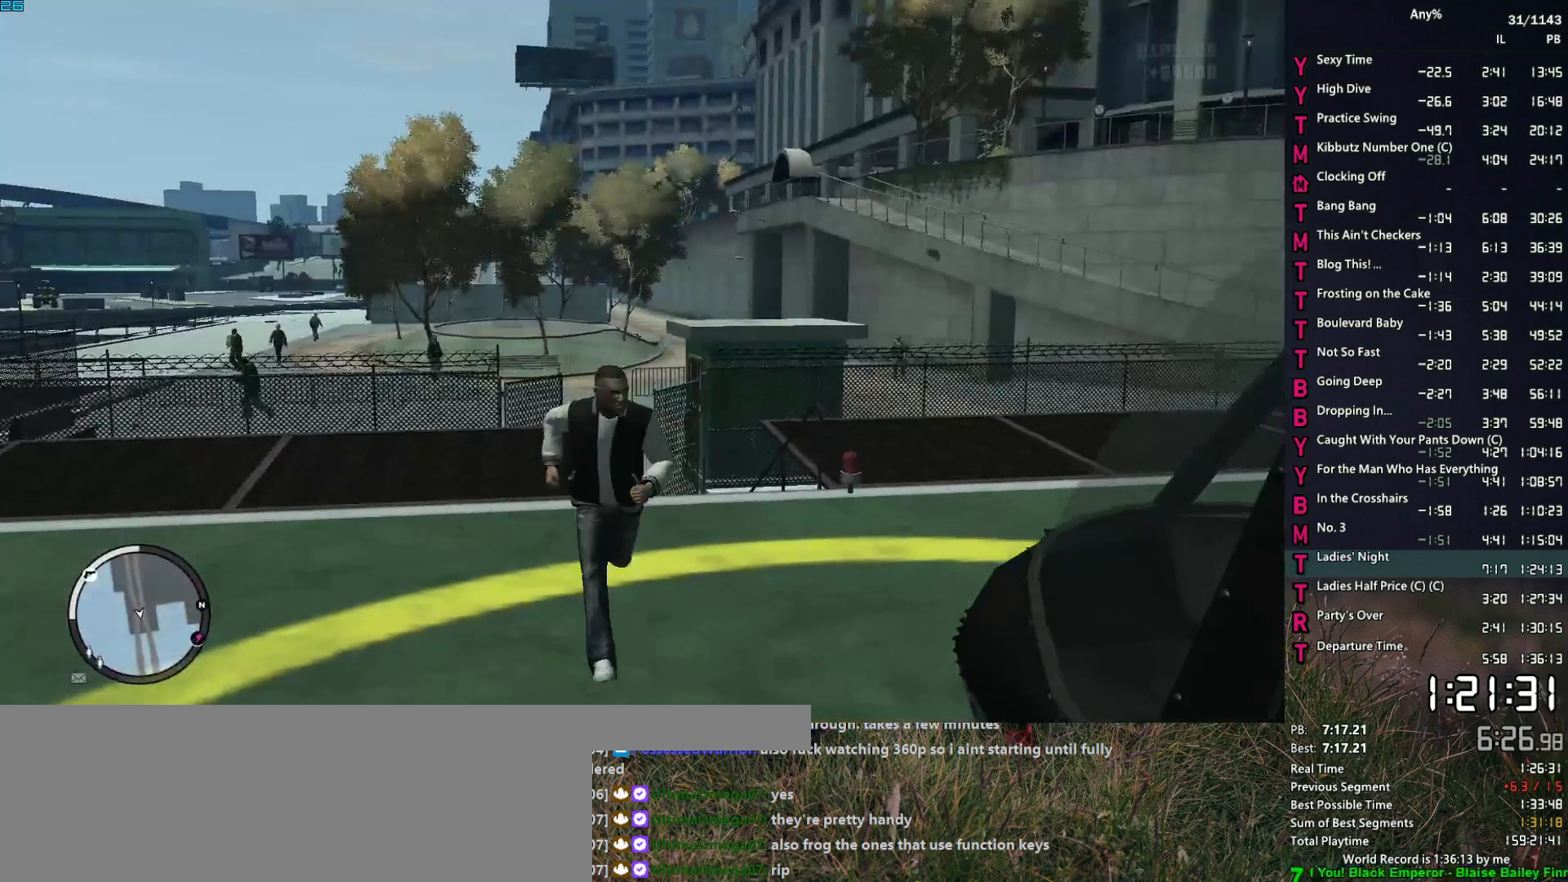
{"keys": [], "mouse": [], "events": [[33, "space", "down"], [67, "f", "up"], [67, "space", "up"], [117, "f", "down"], [117, "space", "down"], [217, "f", "up"], [217, "space", "up"]]}
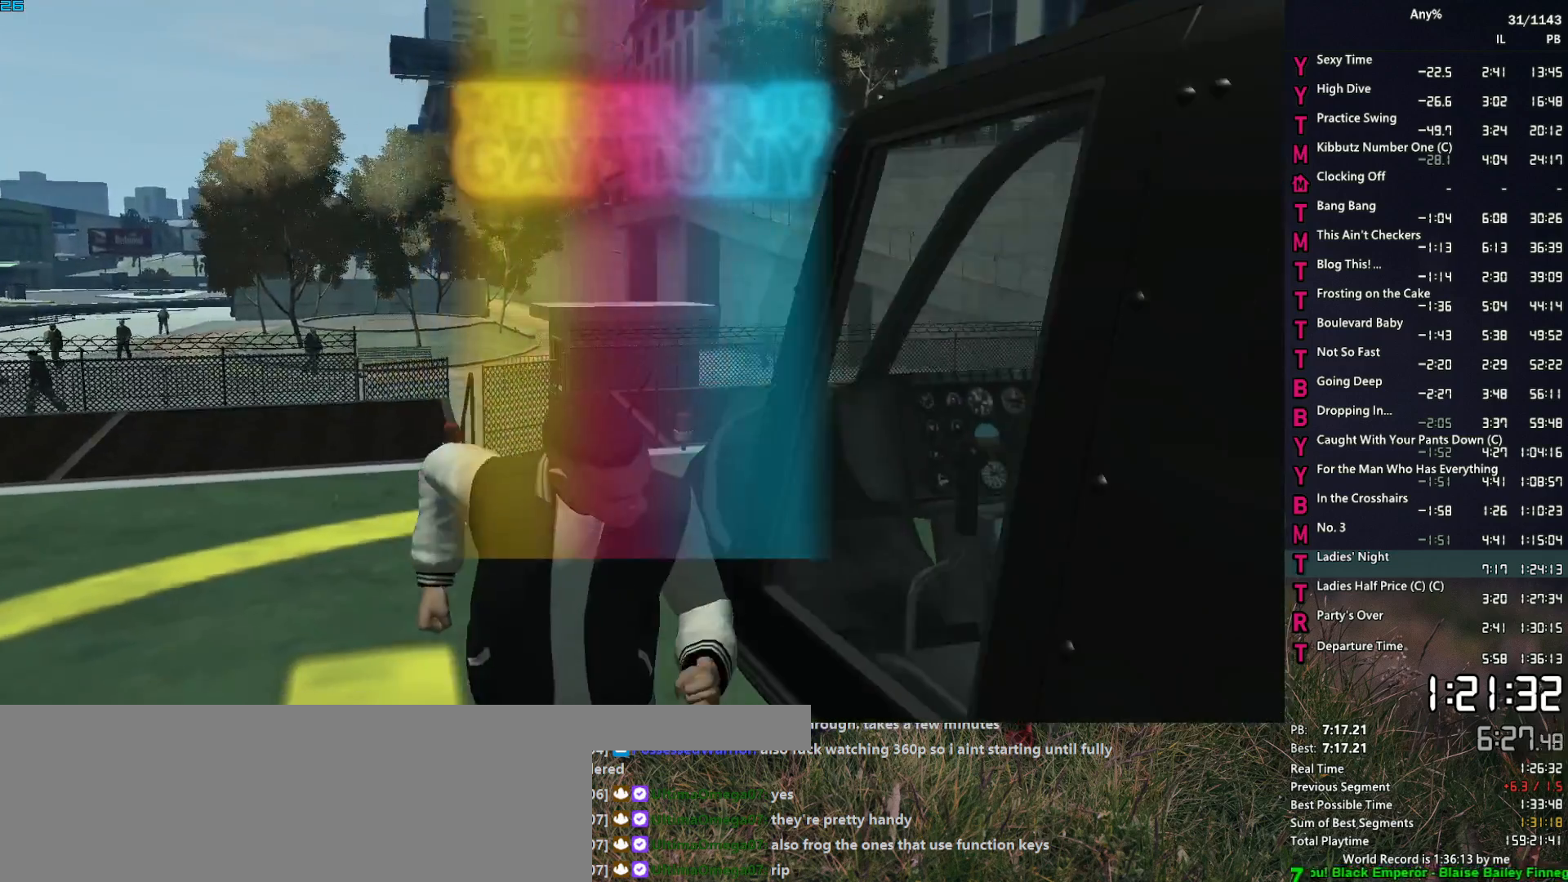
{"keys": [], "mouse": [], "events": []}
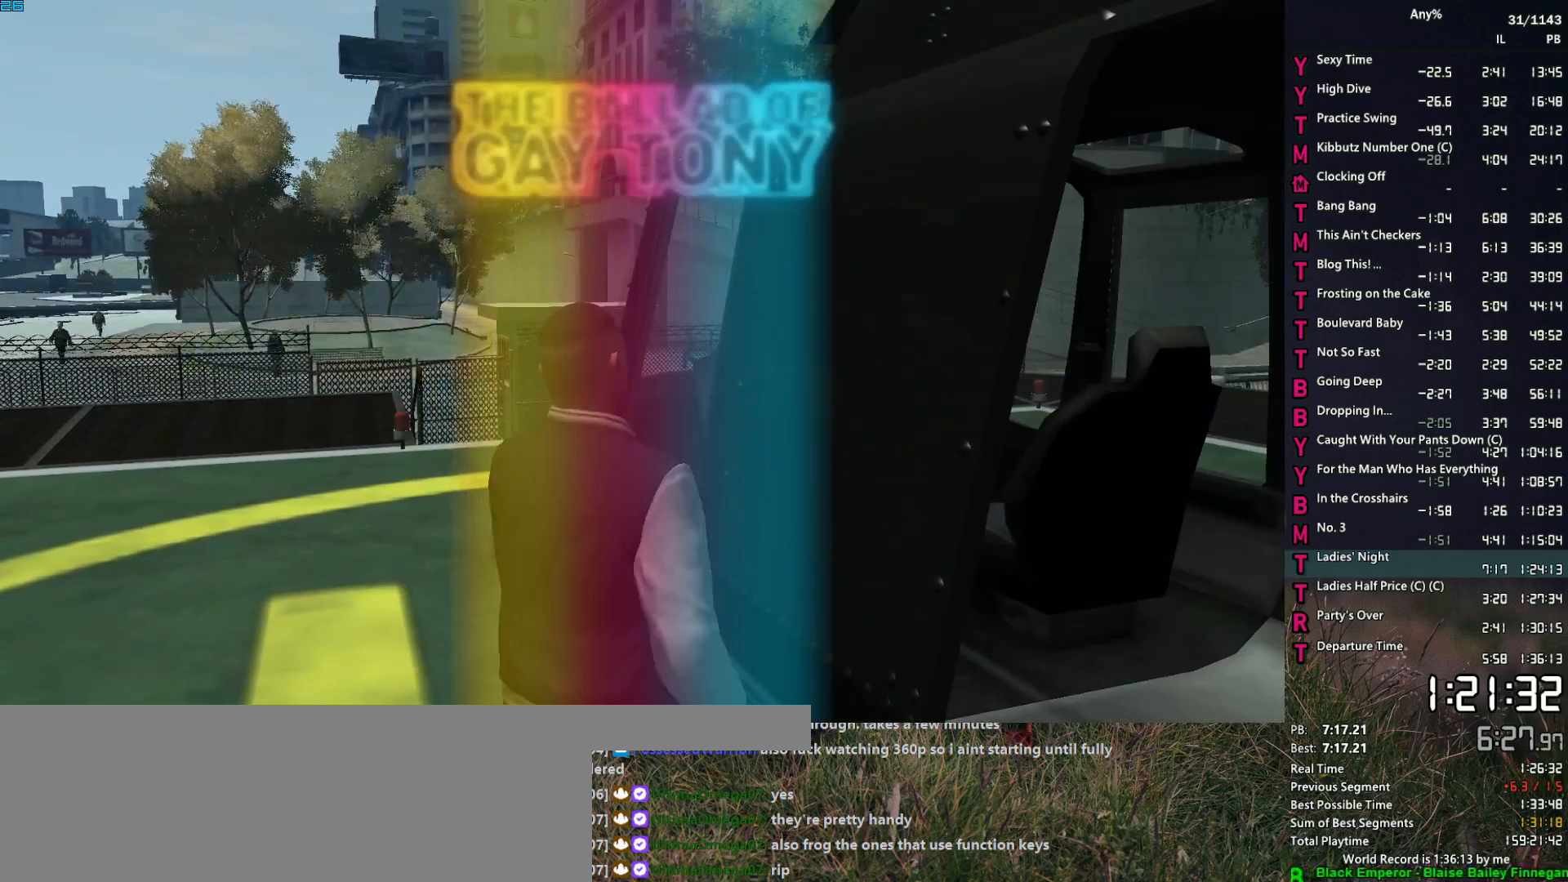
{"keys": [], "mouse": [], "events": []}
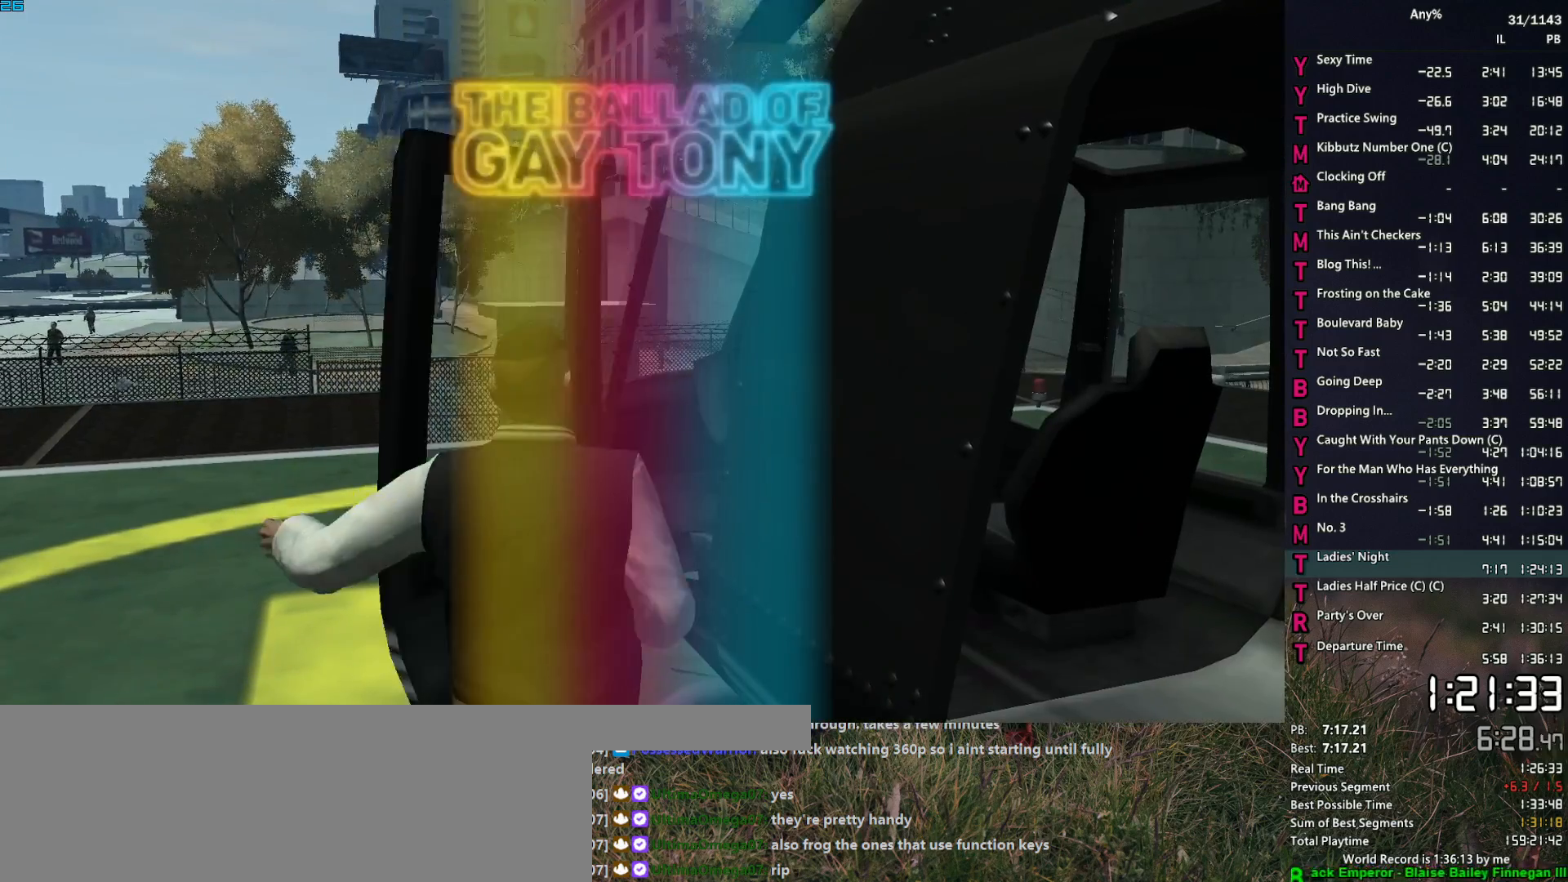
{"keys": [], "mouse": [], "events": []}
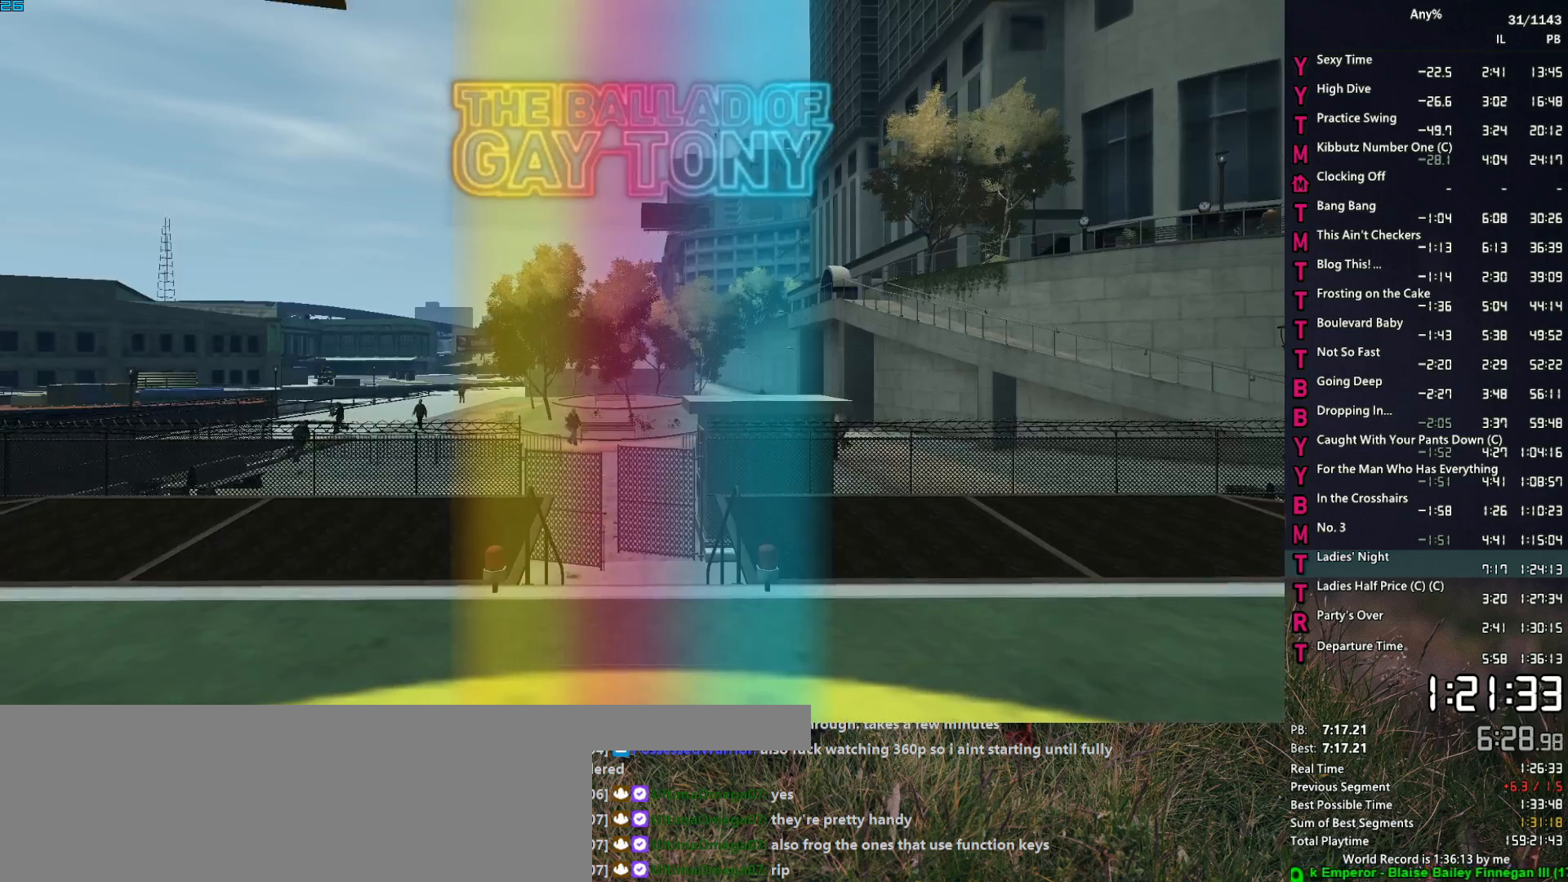
{"keys": ["v"], "mouse": [], "events": [[333, "v", "down"], [417, "v", "up"], [467, "v", "down"]]}
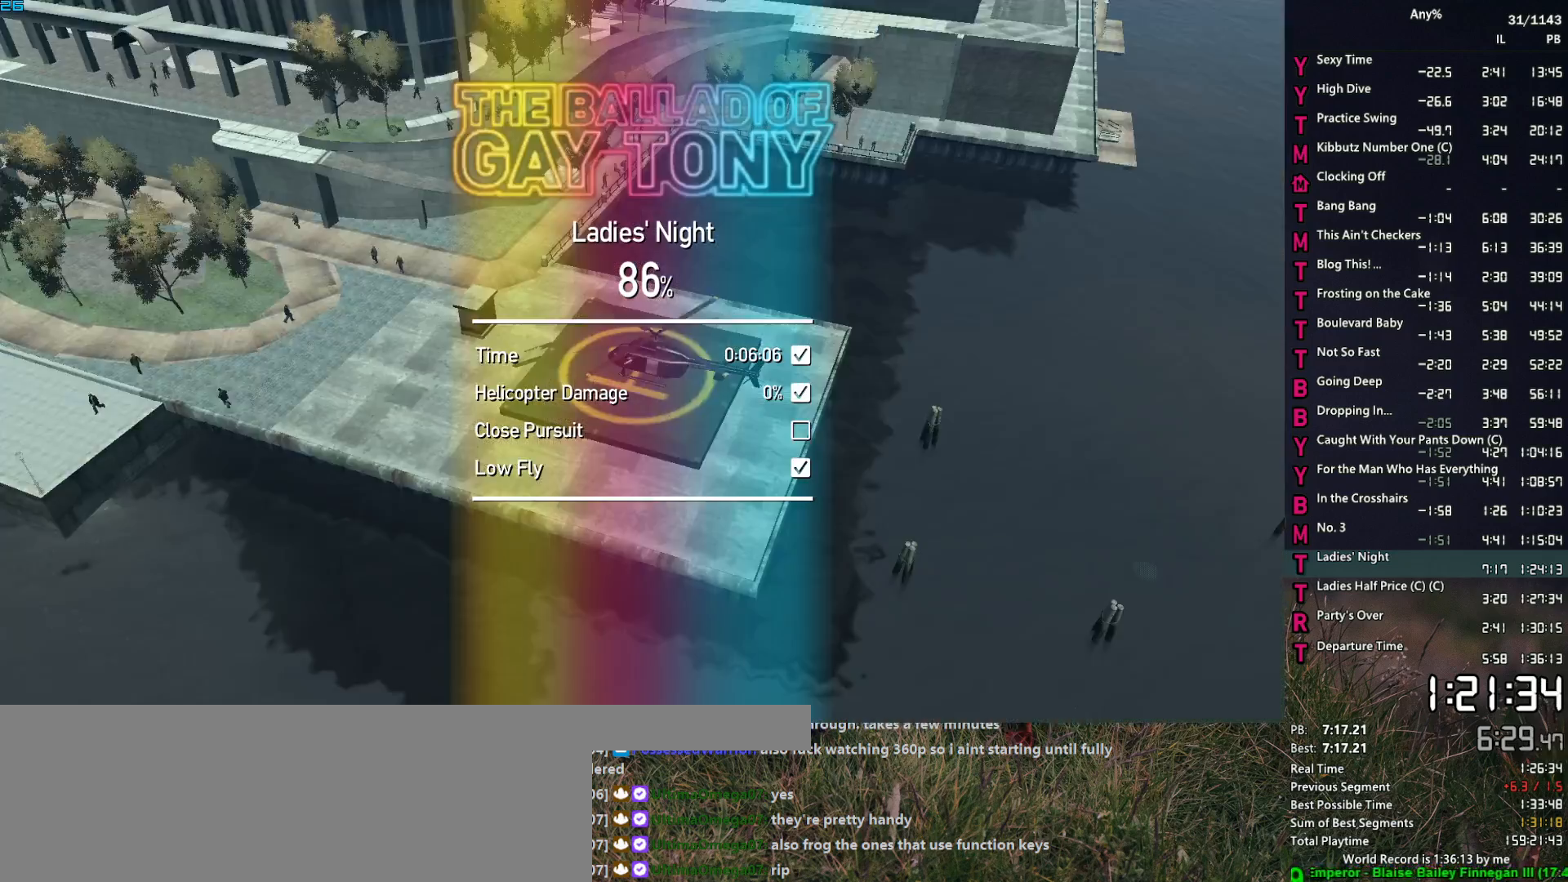
{"keys": [], "mouse": [], "events": [[67, "v", "up"], [333, "v", "down"], [383, "v", "up"]]}